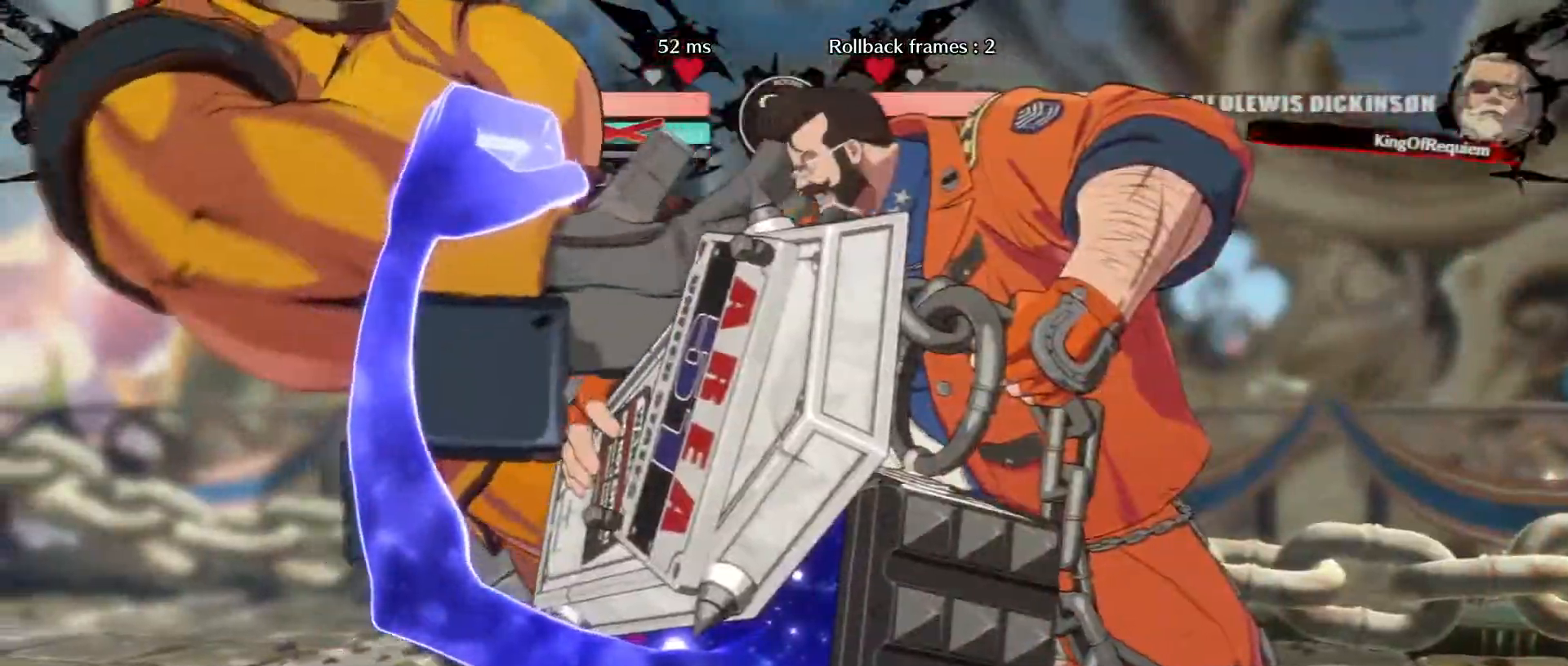
Gameplay with a controller (arcade stick); each line is a JSON object with the inputs held at the frame after it. "events" lists button and stick changes between this image and that frame as [ms after this image, input, new state], when the widget could be followed in between. Not read: L3 R3.
{"buttons": [], "left_stick": "up-left", "events": [[133, "left_stick", "left"], [283, "left_stick", "up-left"]]}
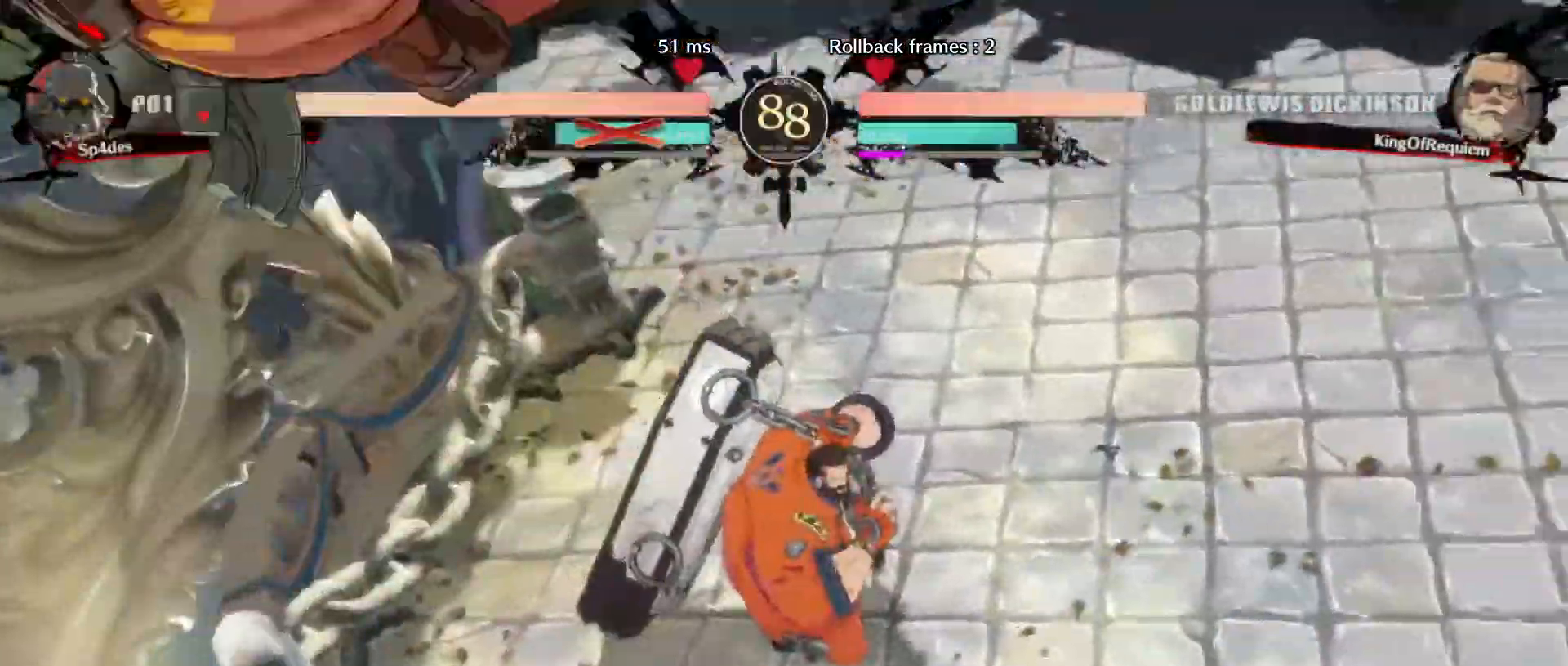
{"buttons": [], "left_stick": "center", "events": [[117, "left_stick", "center"]]}
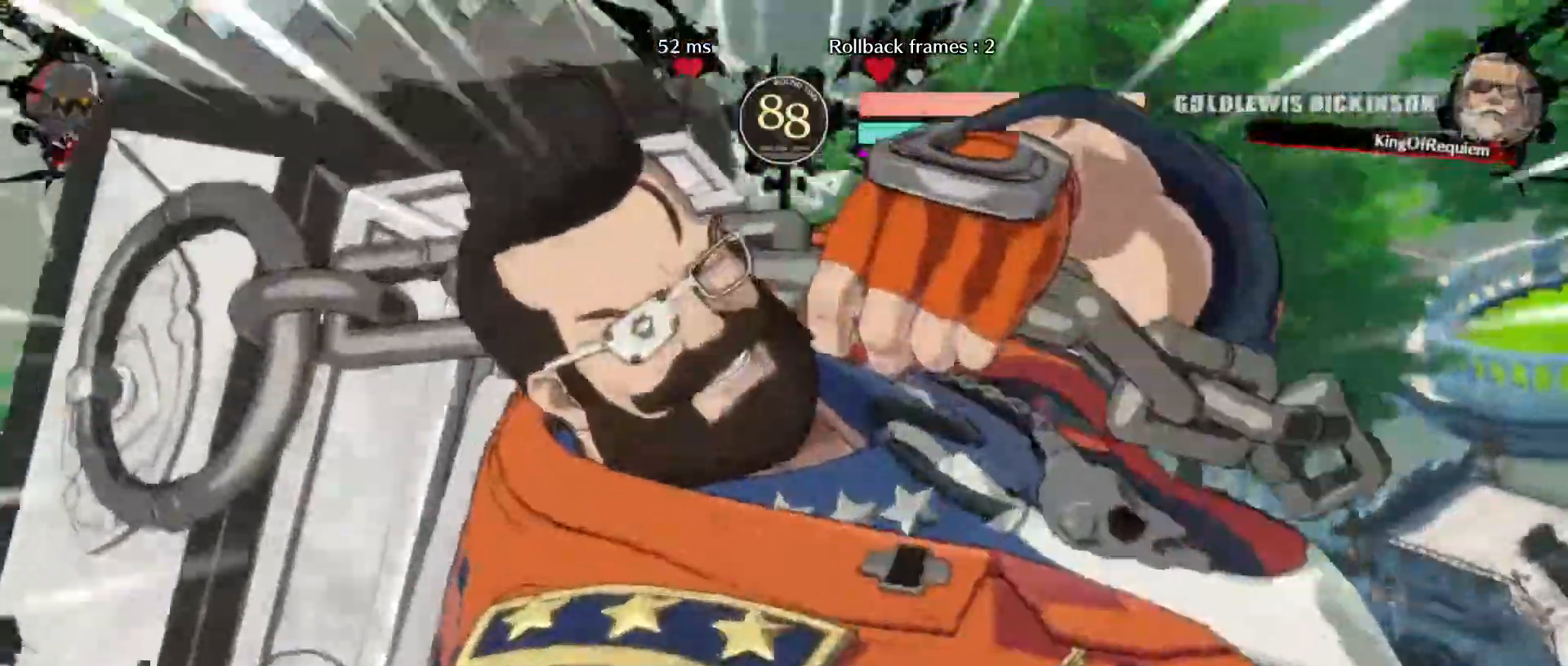
{"buttons": ["D"], "left_stick": "center", "events": [[500, "D", "down"]]}
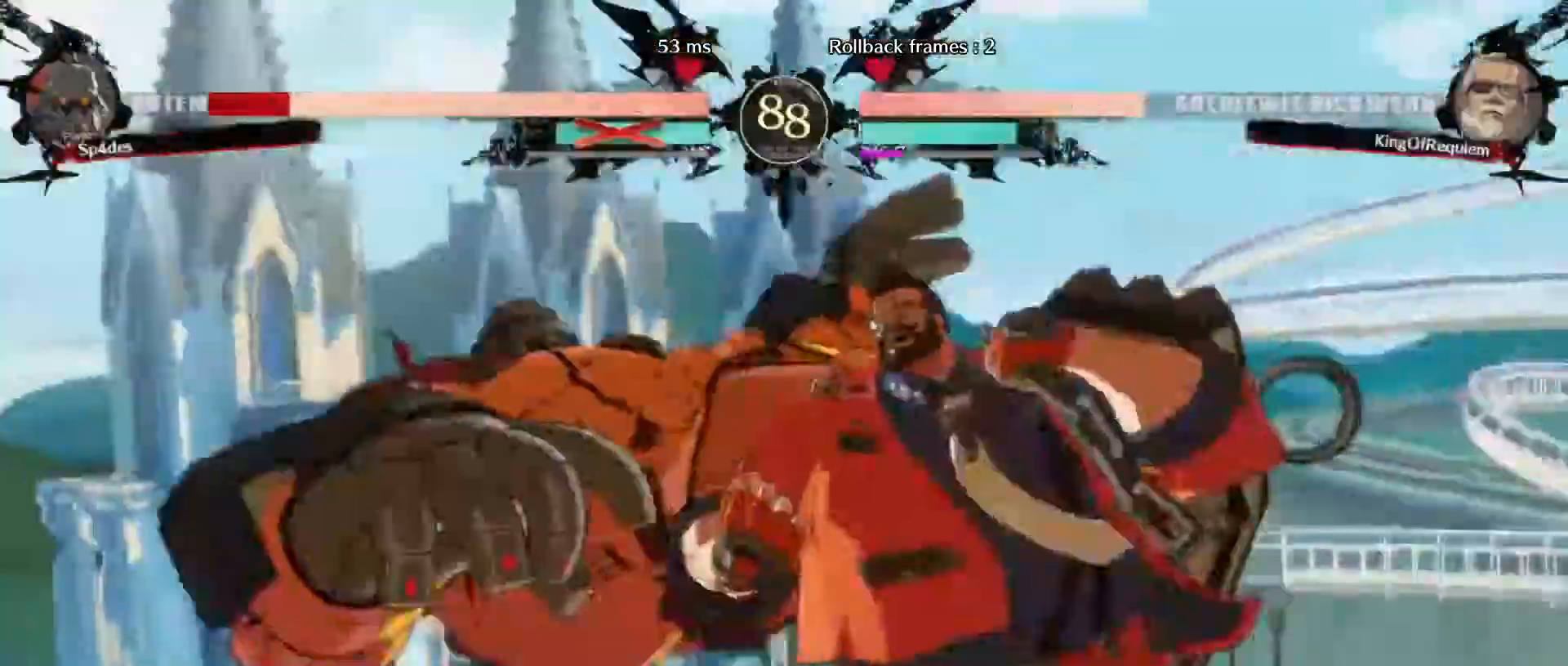
{"buttons": [], "left_stick": "center", "events": [[117, "D", "up"], [350, "S", "down"], [500, "S", "up"]]}
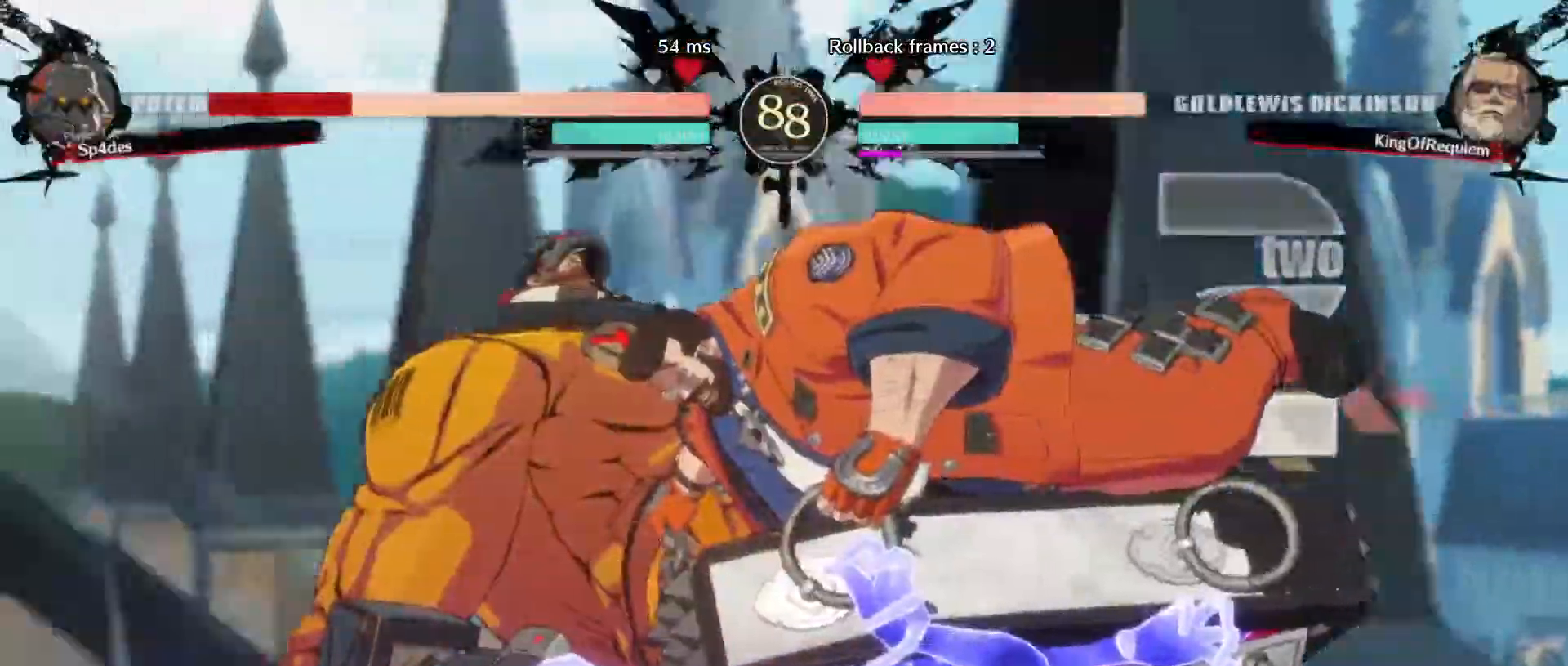
{"buttons": [], "left_stick": "center", "events": [[300, "left_stick", "up-left"], [467, "left_stick", "center"]]}
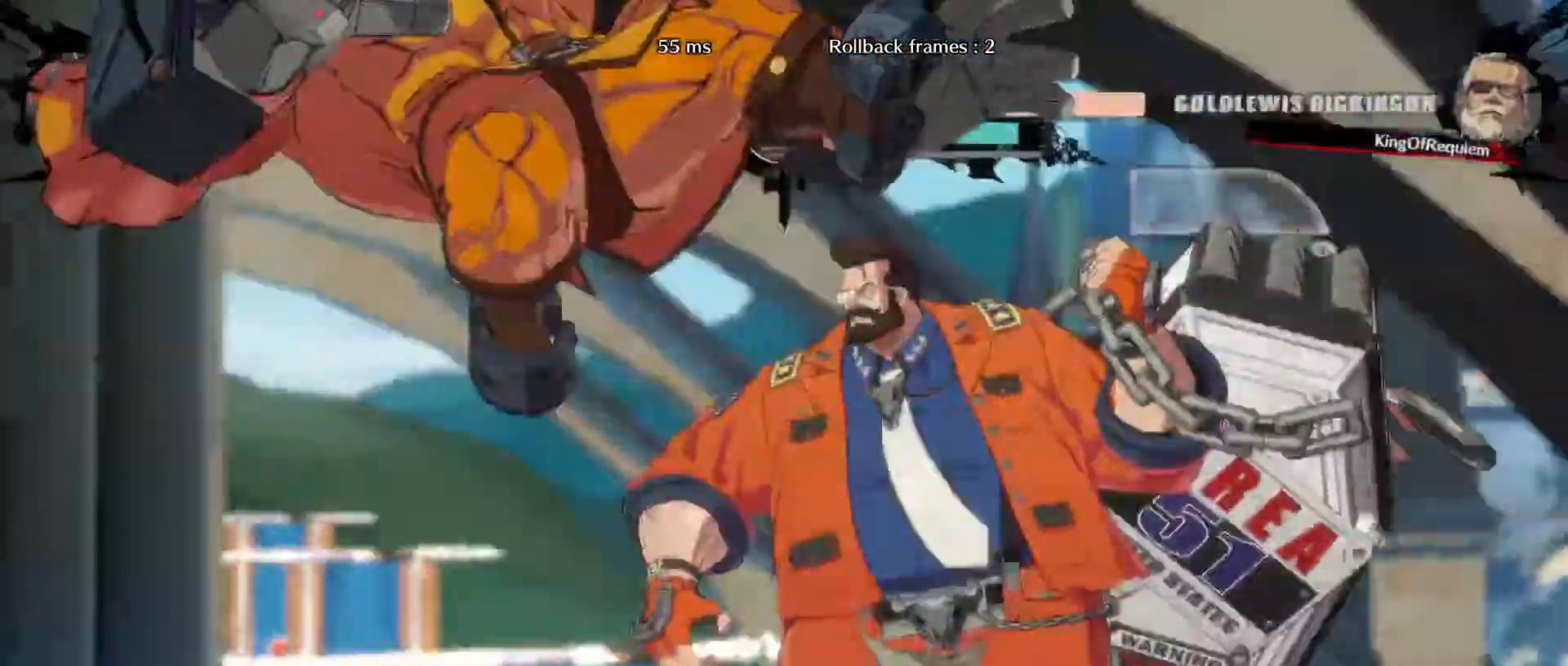
{"buttons": [], "left_stick": "center", "events": [[67, "S", "down"], [150, "S", "up"]]}
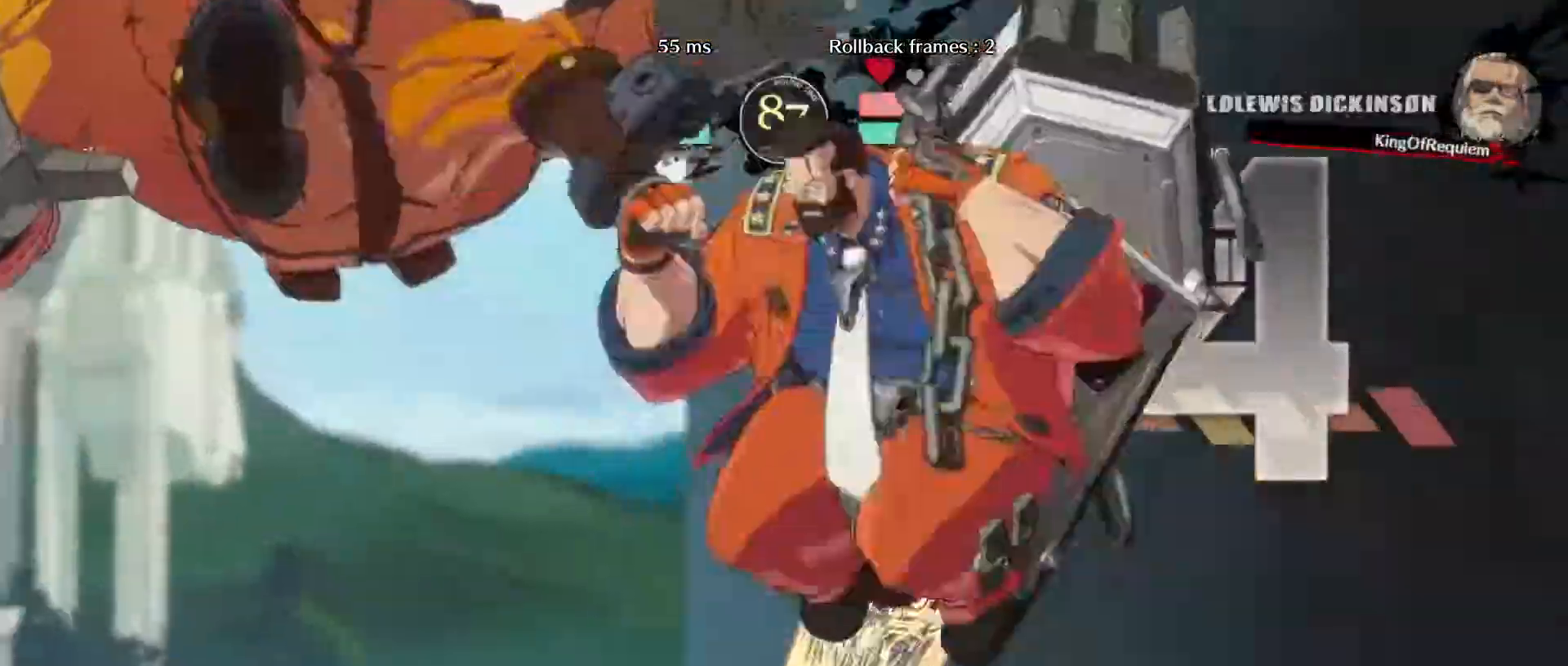
{"buttons": [], "left_stick": "center", "events": []}
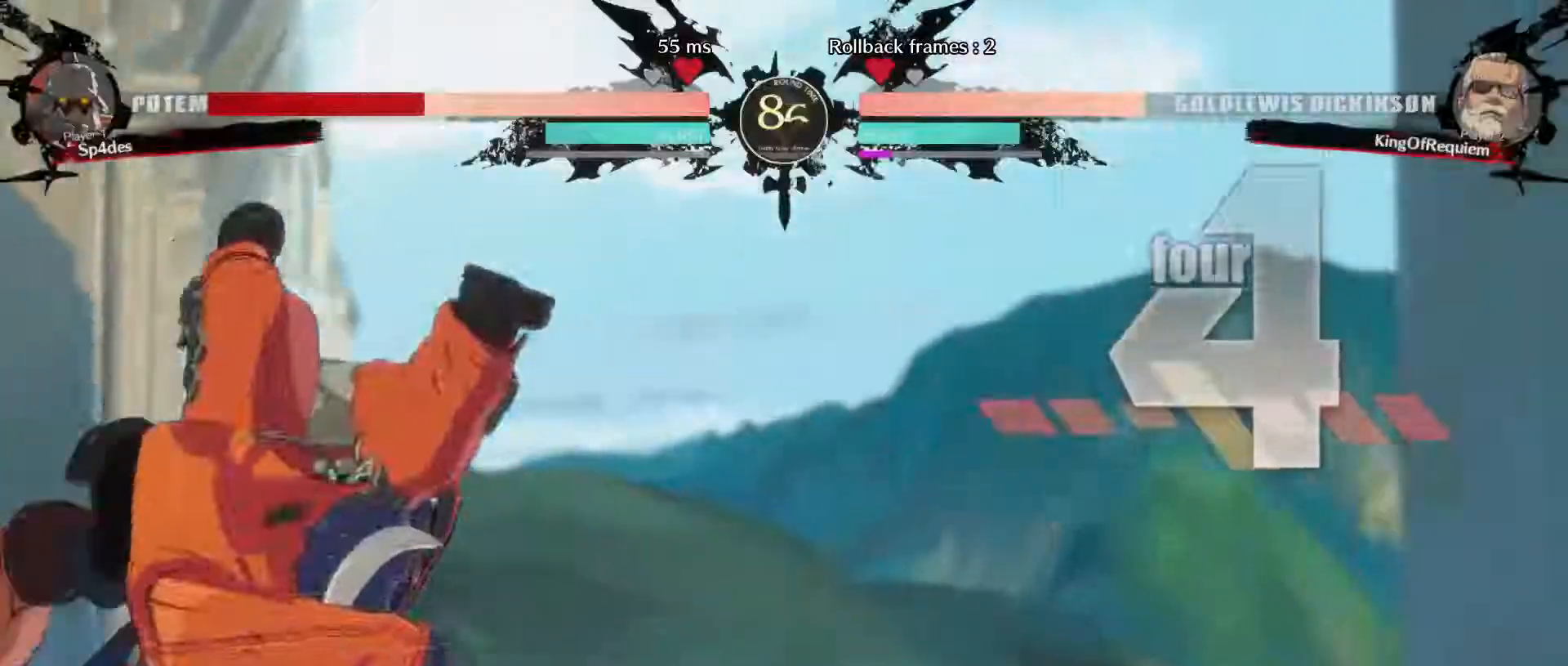
{"buttons": ["HS"], "left_stick": "center", "events": [[483, "HS", "down"]]}
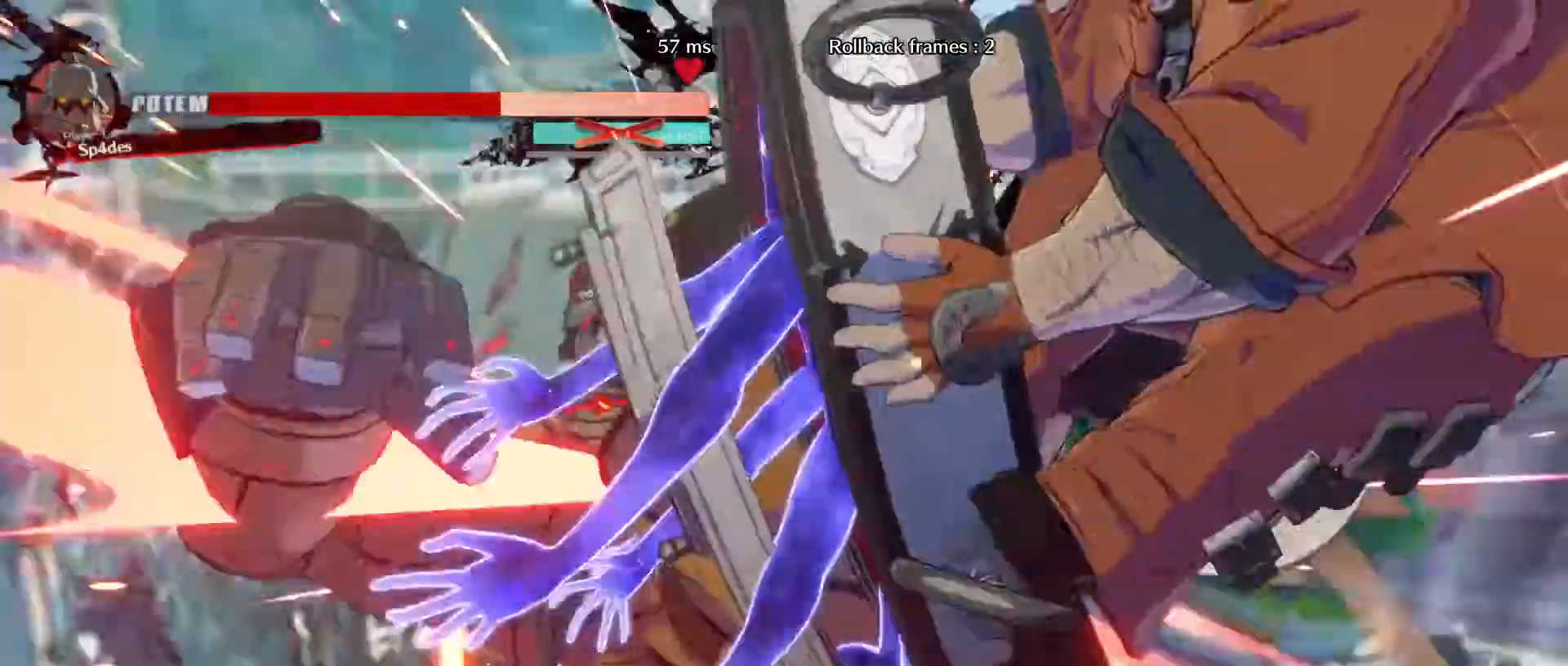
{"buttons": [], "left_stick": "center", "events": [[33, "HS", "up"]]}
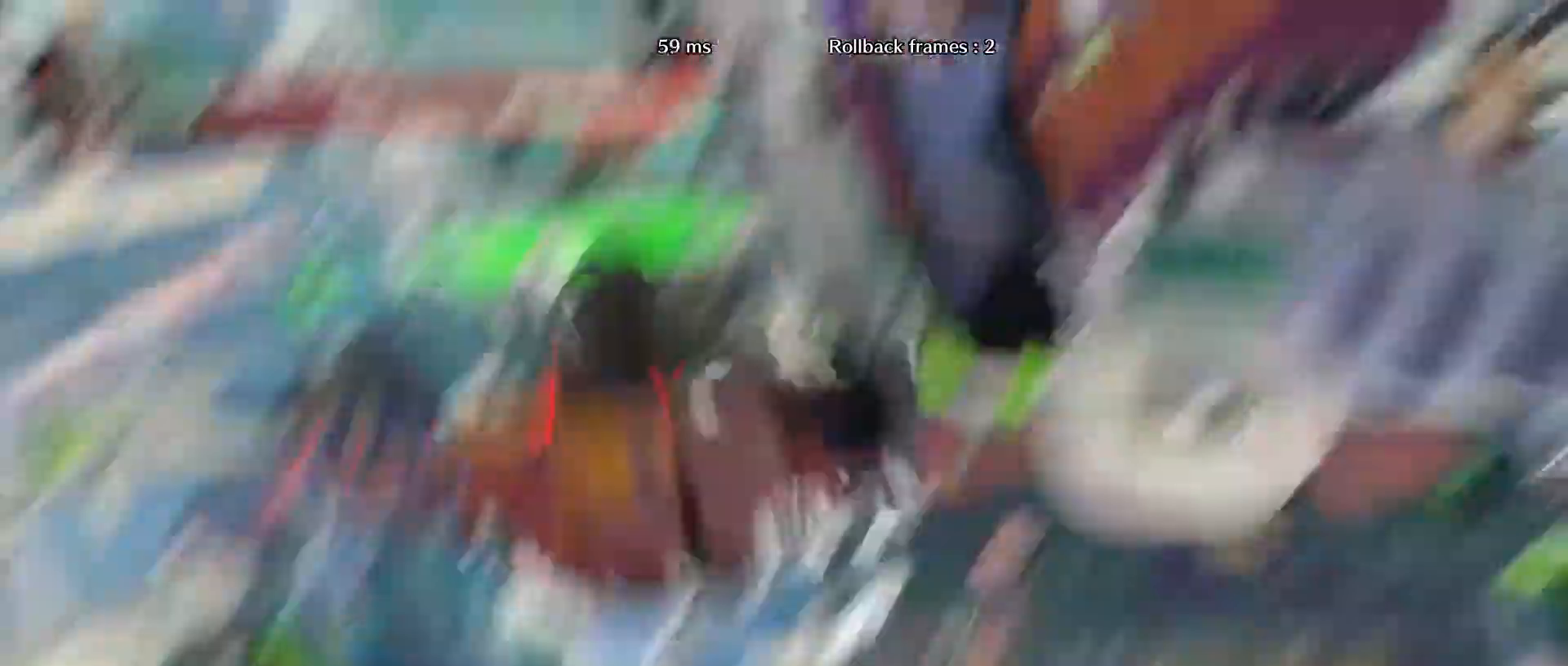
{"buttons": ["D"], "left_stick": "center", "events": [[333, "D", "down"]]}
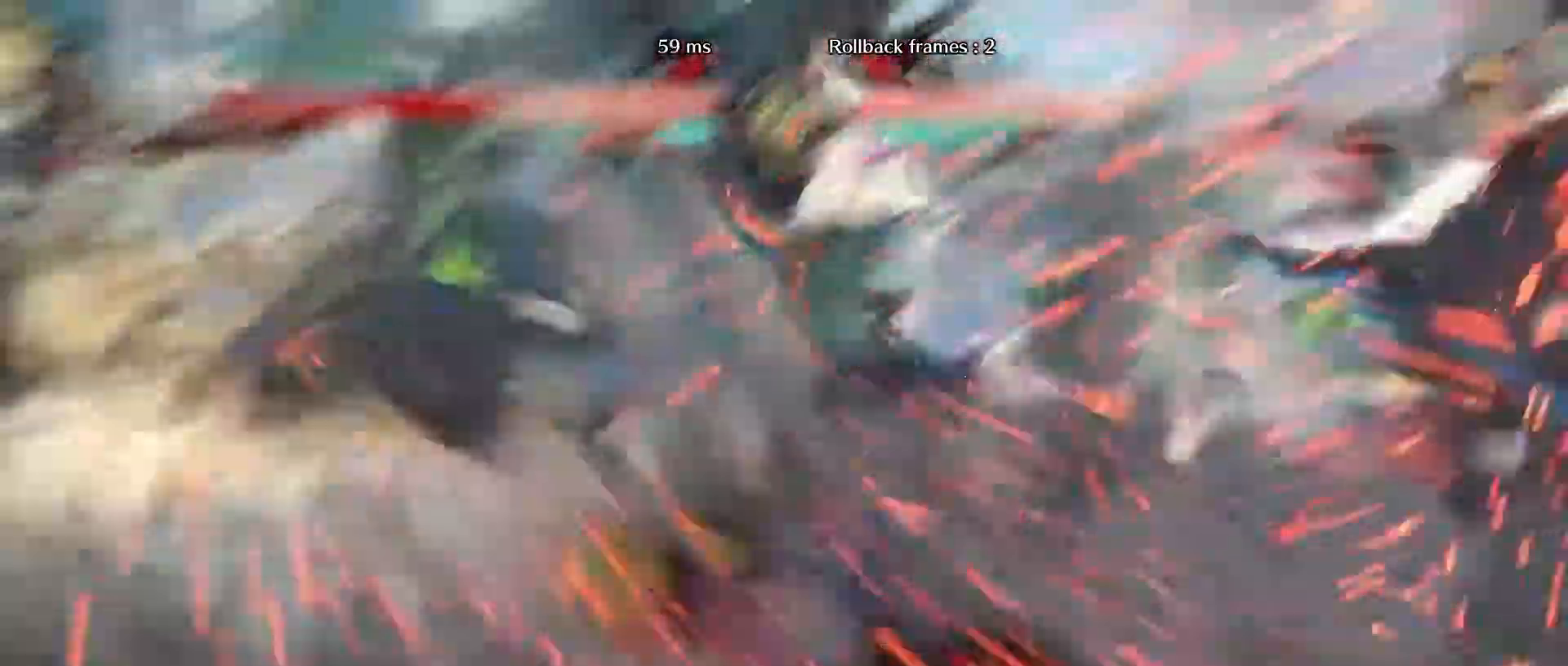
{"buttons": [], "left_stick": "center"}
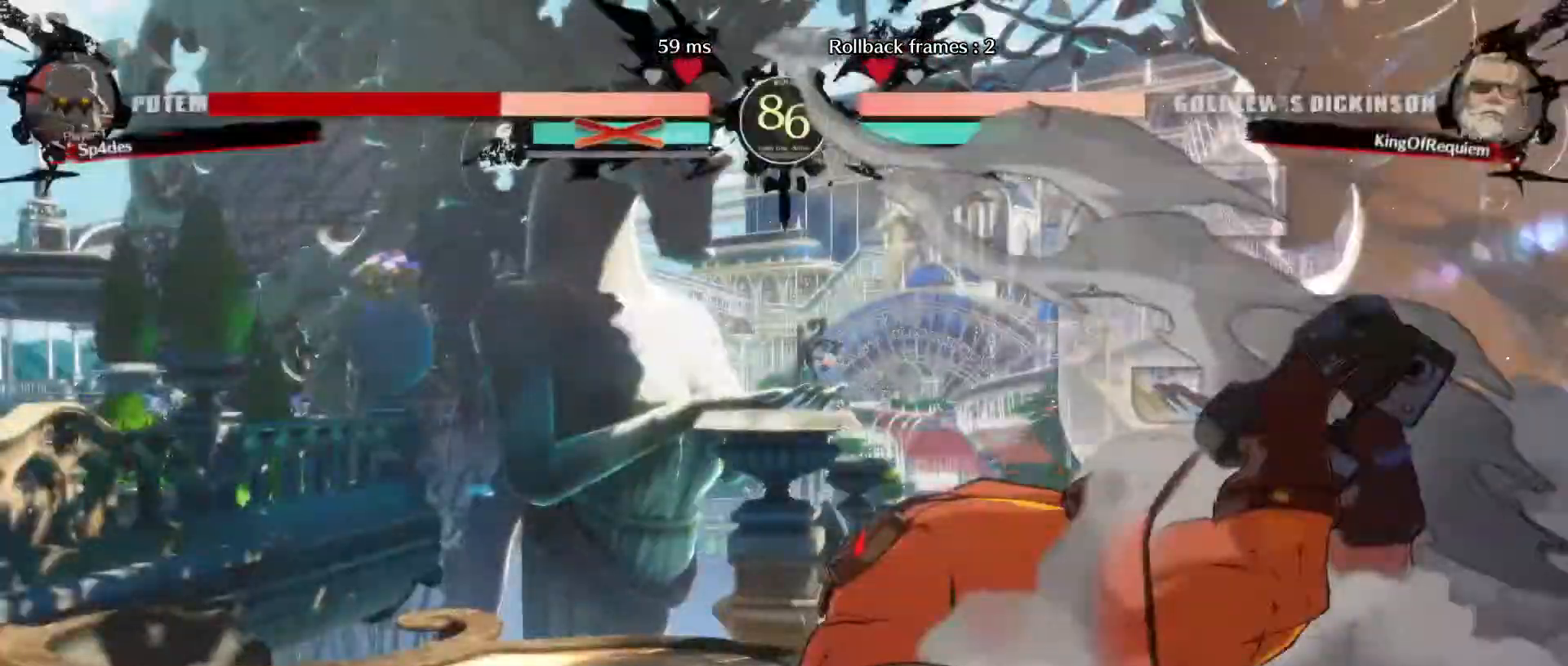
{"buttons": [], "left_stick": "center", "events": []}
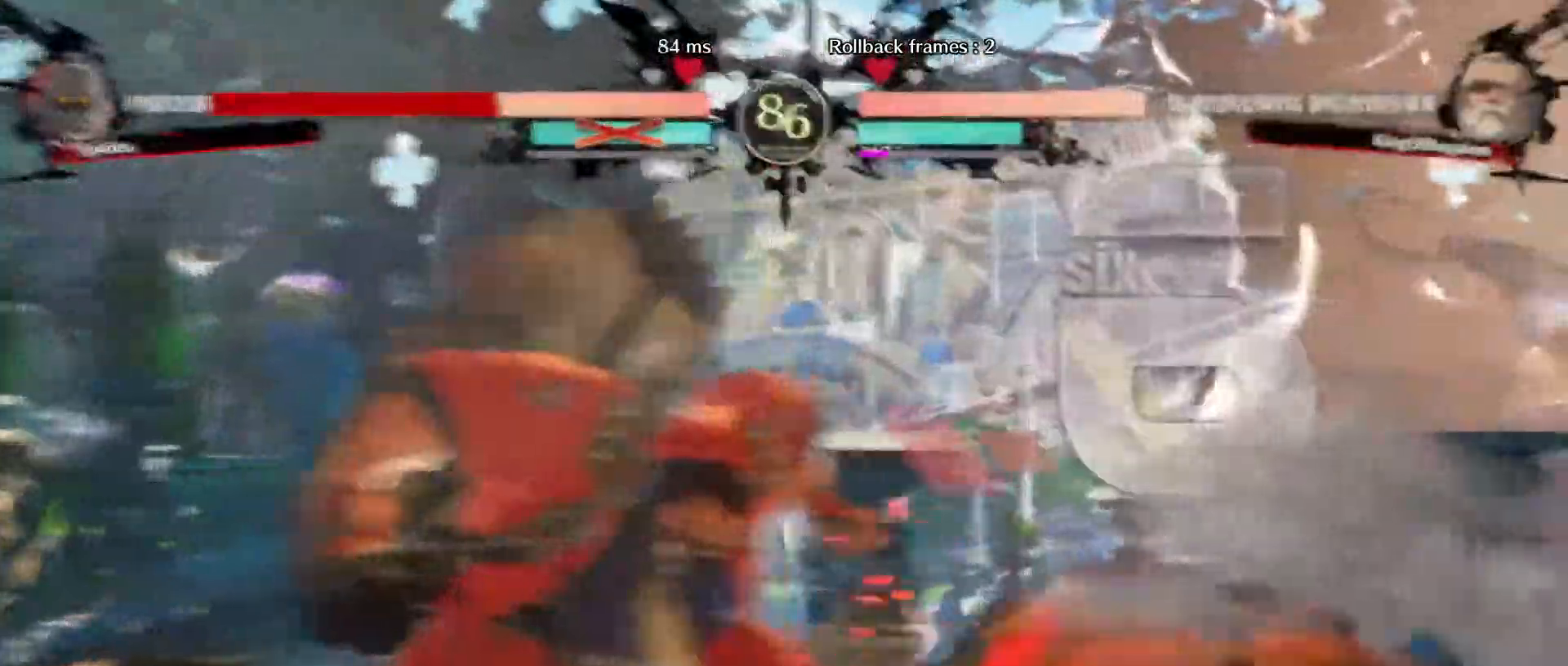
{"buttons": [], "left_stick": "center", "events": []}
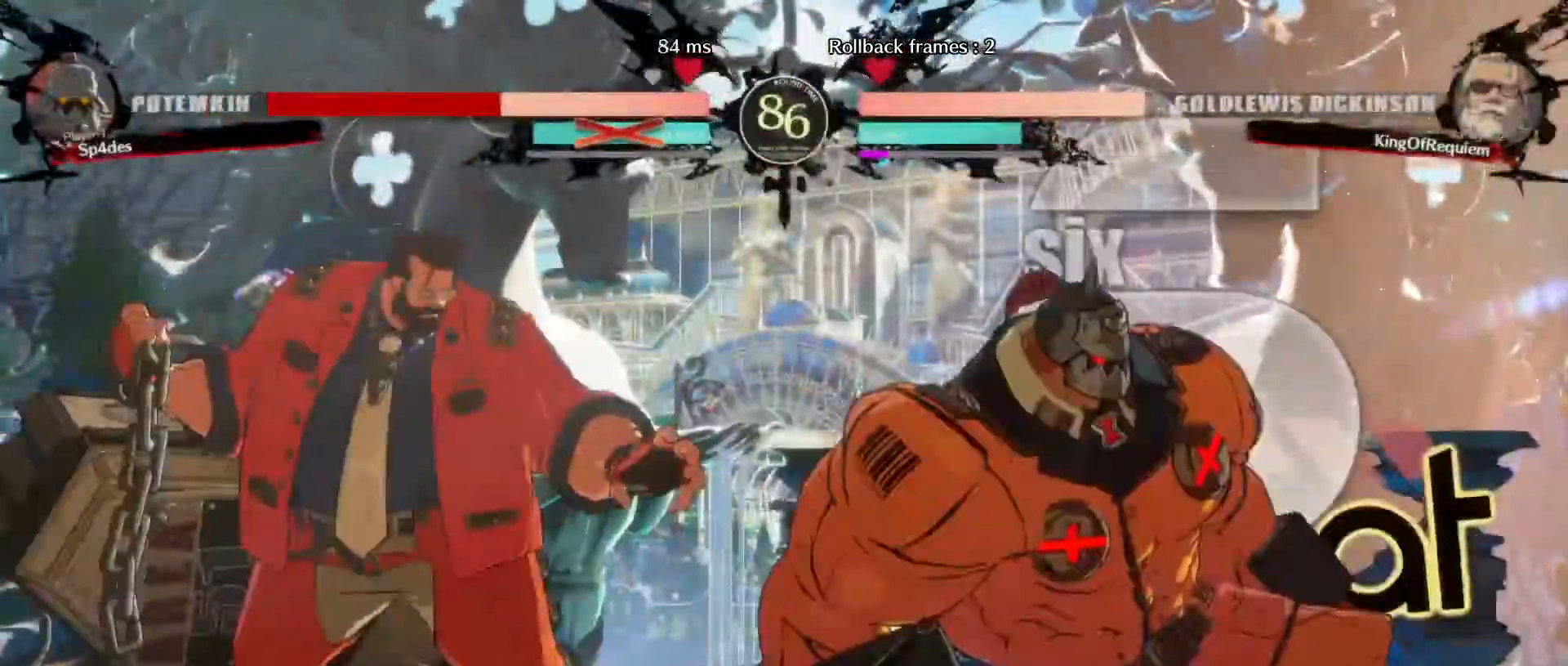
{"buttons": [], "left_stick": "center", "events": [[67, "left_stick", "up-right"], [233, "left_stick", "center"], [300, "S", "down"], [383, "S", "up"]]}
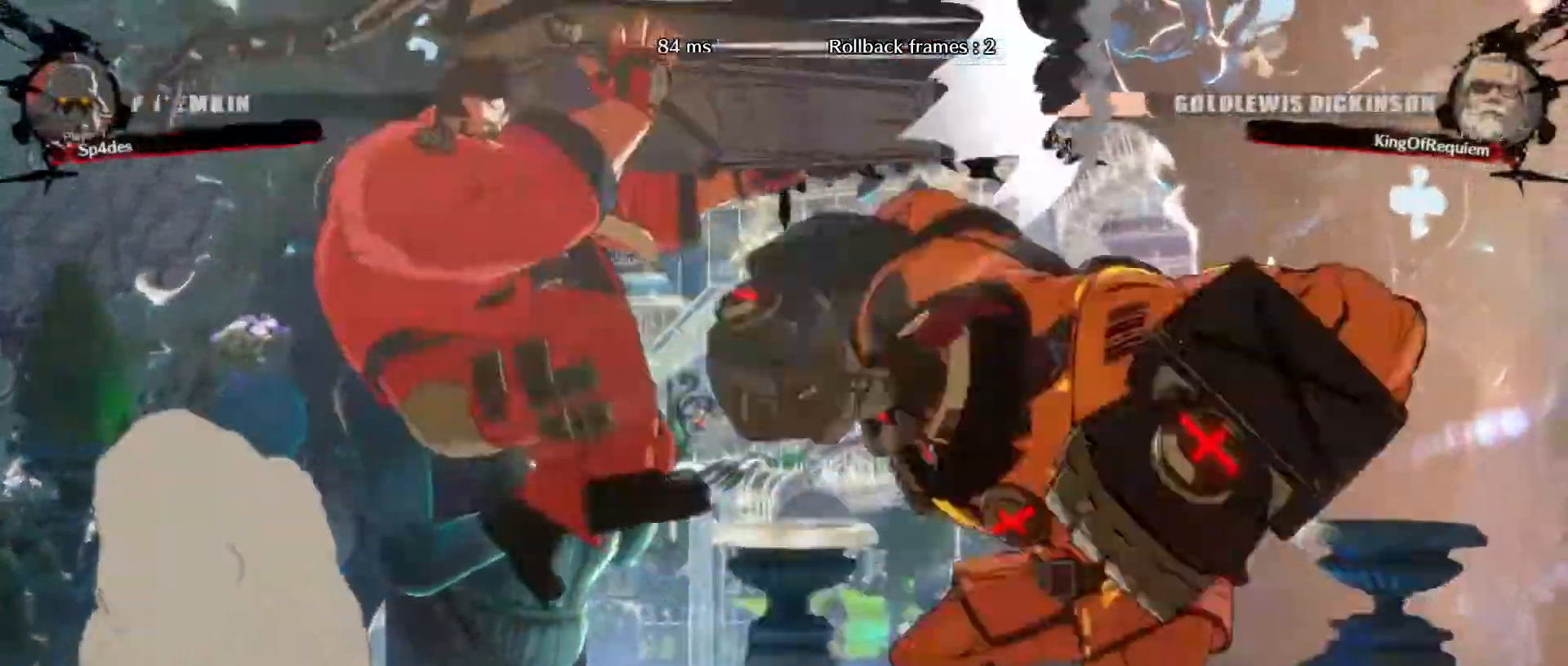
{"buttons": [], "left_stick": "center", "events": [[117, "left_stick", "down-left"], [417, "left_stick", "center"]]}
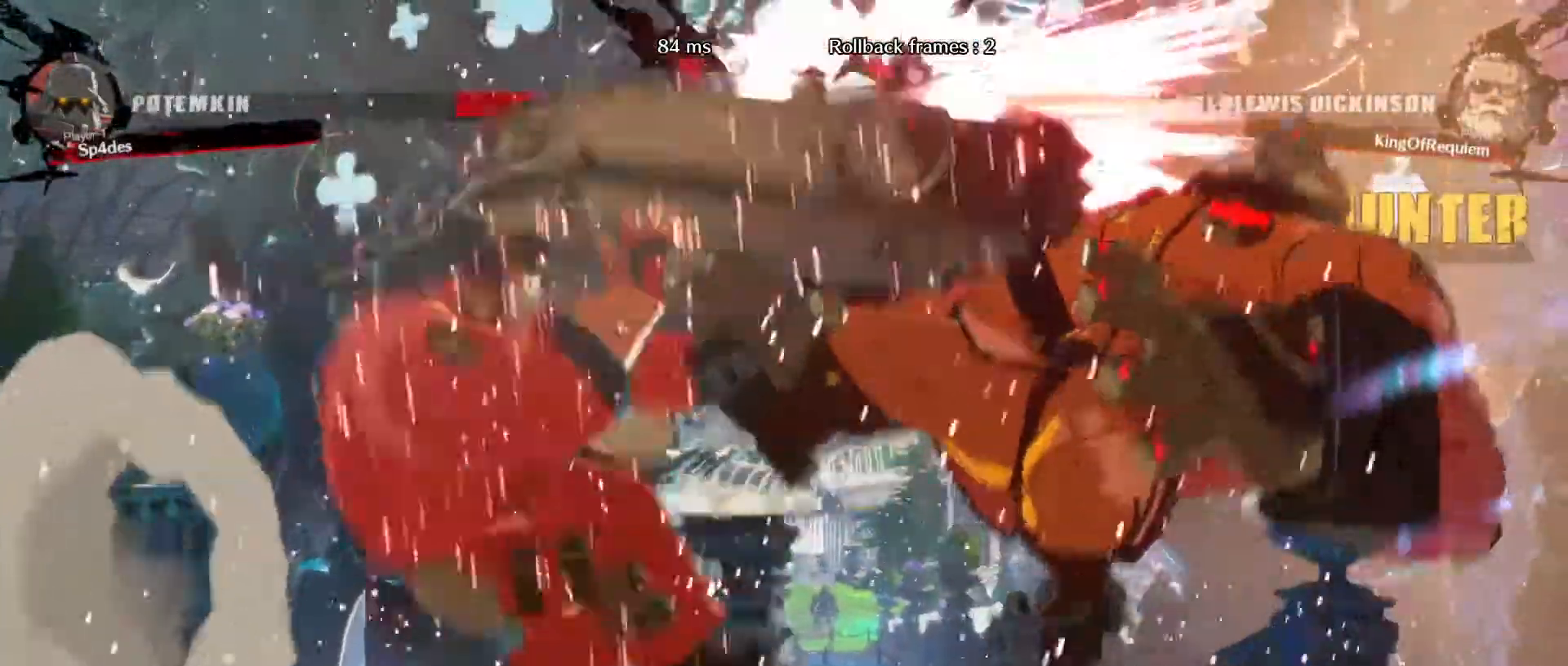
{"buttons": [], "left_stick": "right", "events": [[83, "left_stick", "right"], [150, "left_stick", "center"], [200, "left_stick", "right"]]}
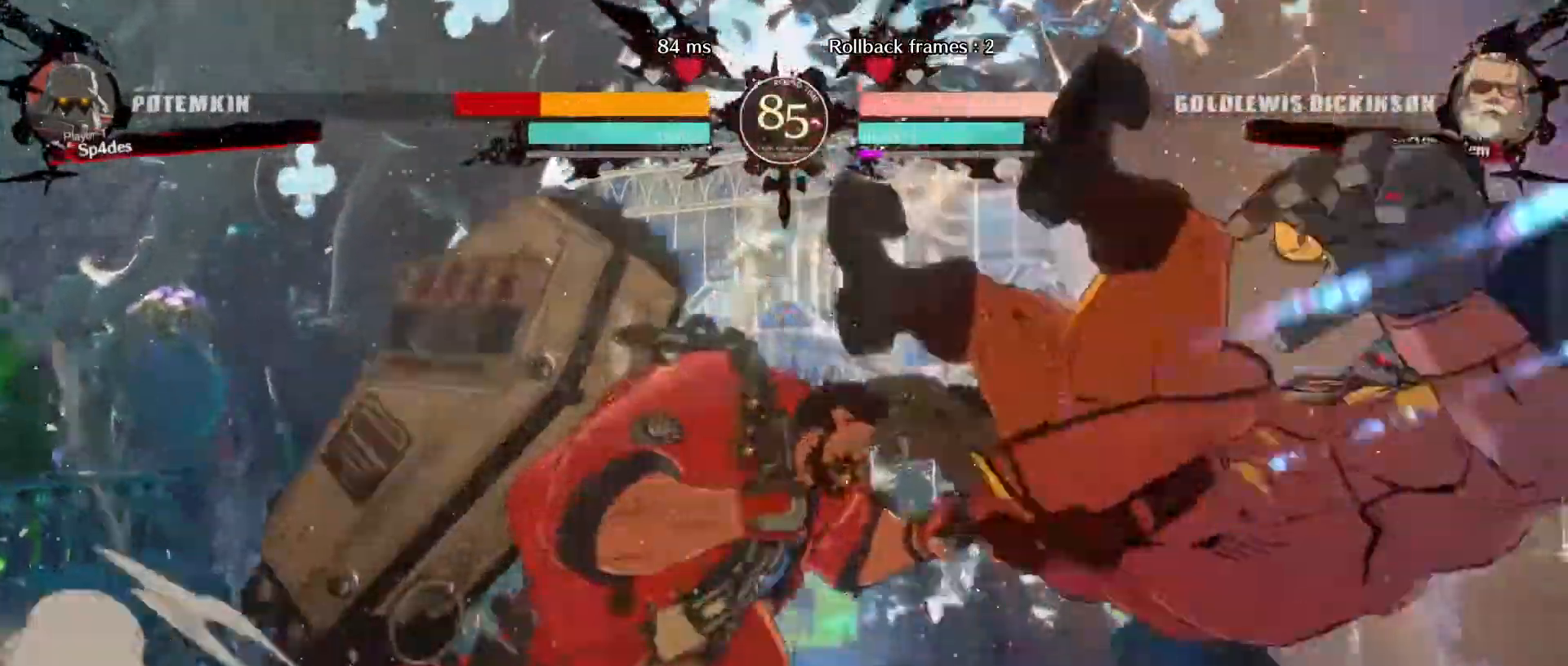
{"buttons": [], "left_stick": "down", "events": [[450, "left_stick", "down"]]}
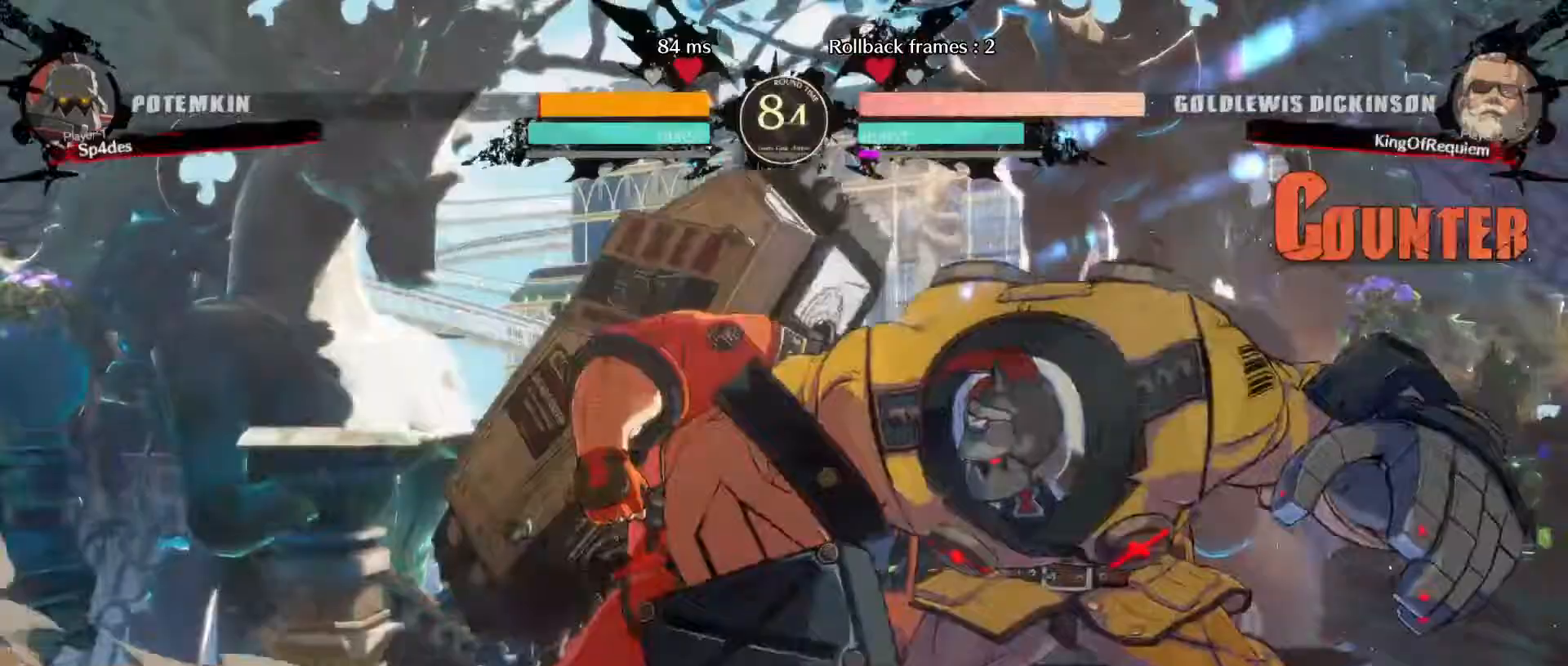
{"buttons": ["HS"], "left_stick": "center", "events": [[100, "left_stick", "up"], [150, "left_stick", "up-left"], [350, "left_stick", "center"], [433, "HS", "down"]]}
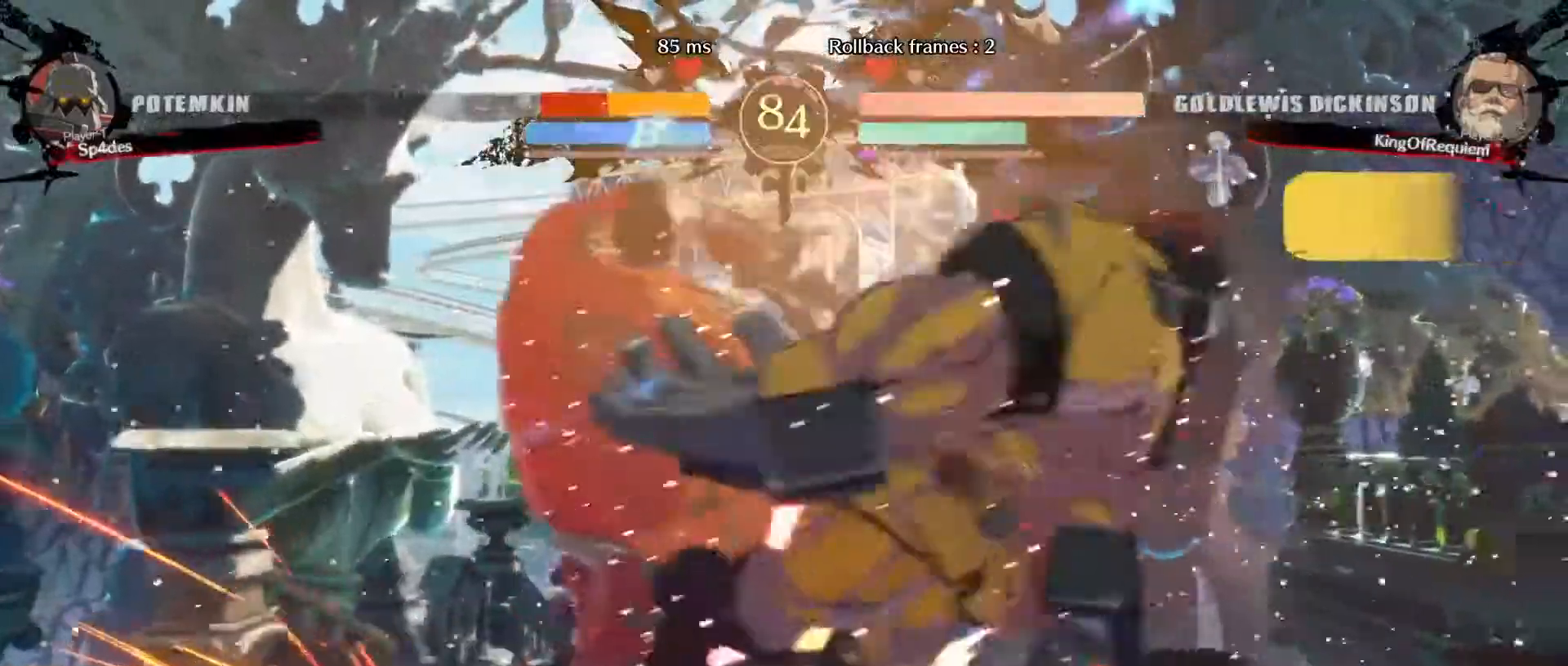
{"buttons": [], "left_stick": "center", "events": [[283, "HS", "up"]]}
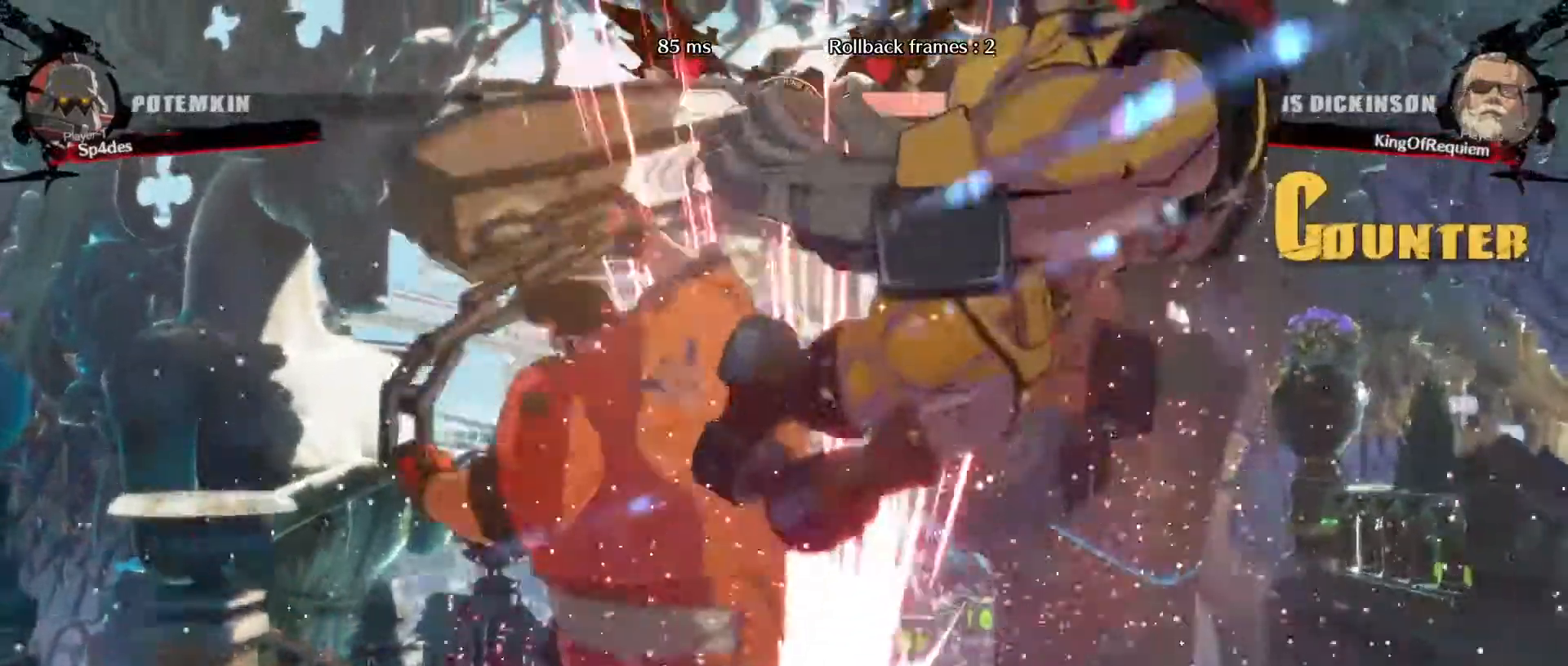
{"buttons": [], "left_stick": "center", "events": [[117, "left_stick", "right"], [183, "left_stick", "center"], [250, "left_stick", "right"], [467, "left_stick", "center"]]}
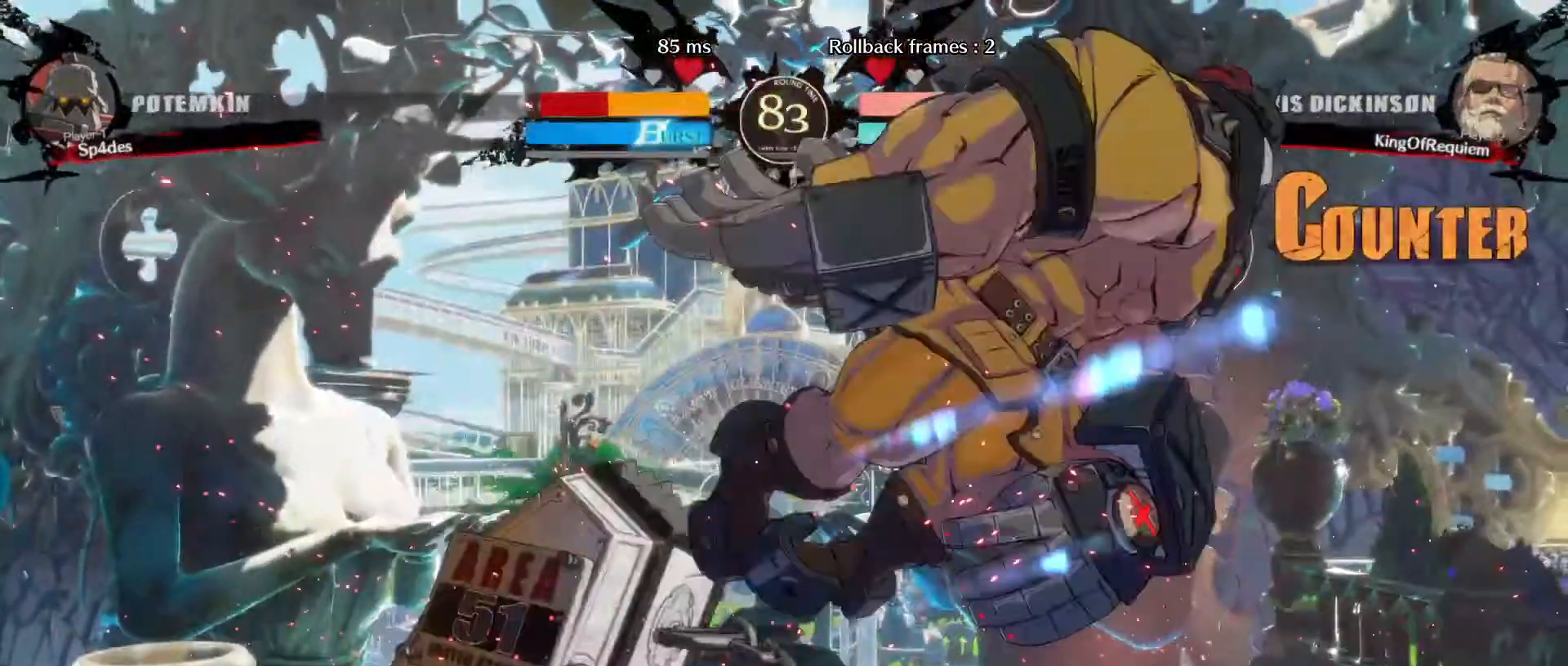
{"buttons": [], "left_stick": "right", "events": [[50, "S", "down"], [150, "left_stick", "right"], [183, "S", "up"], [300, "left_stick", "down"], [450, "left_stick", "right"]]}
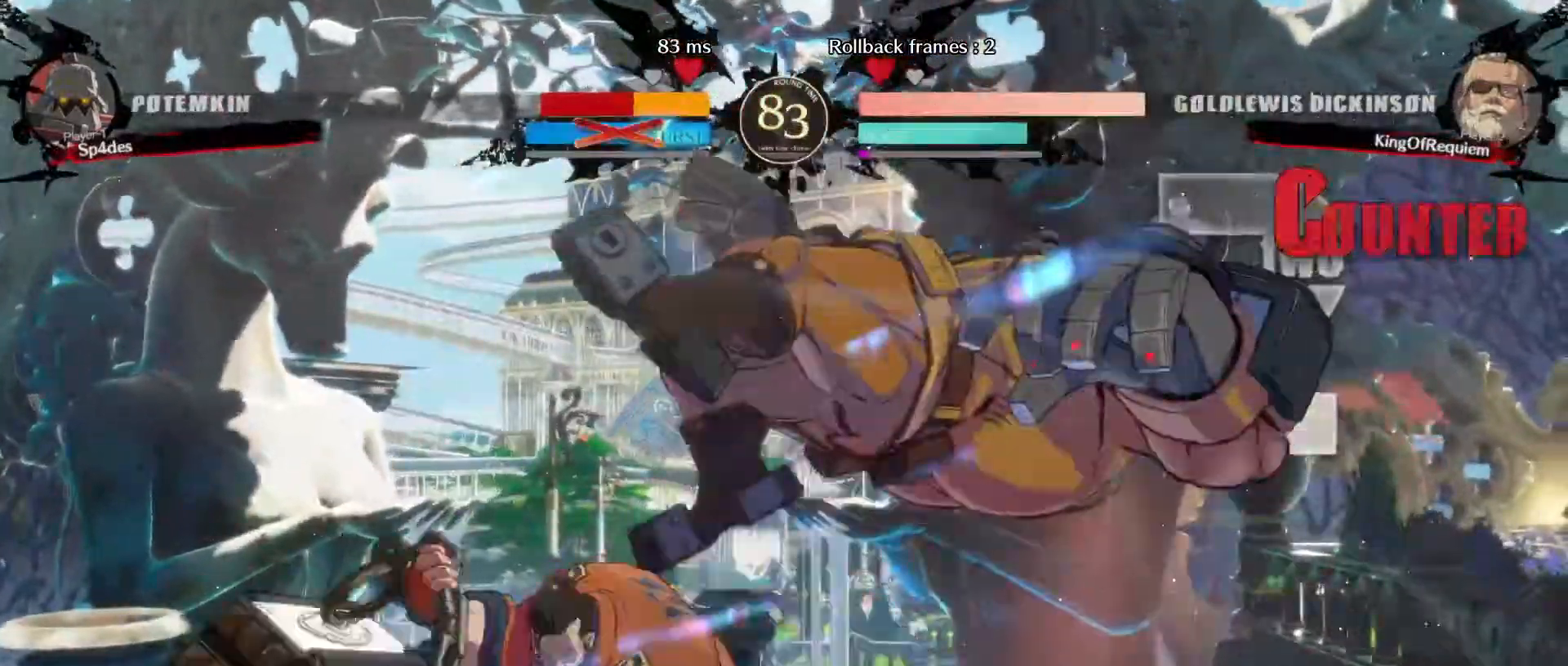
{"buttons": [], "left_stick": "center", "events": [[50, "left_stick", "center"]]}
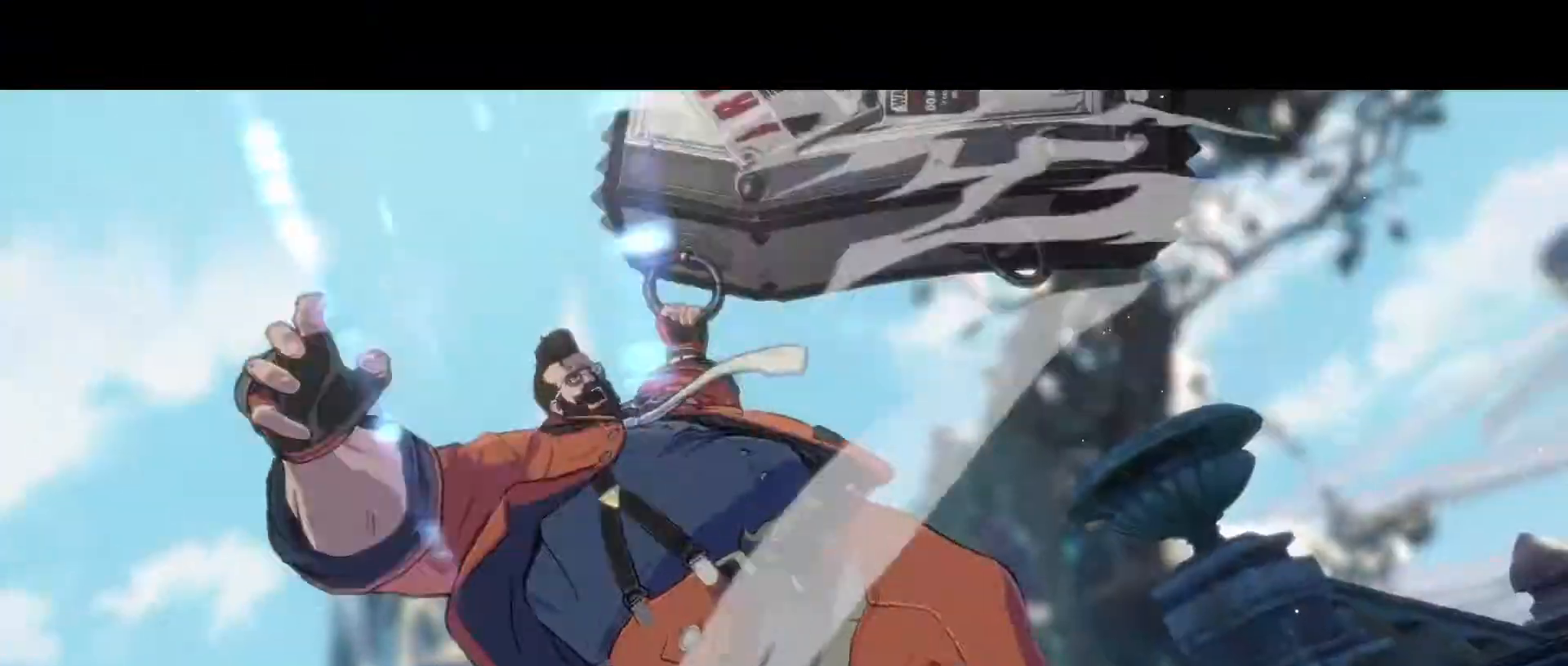
{"buttons": [], "left_stick": "center", "events": []}
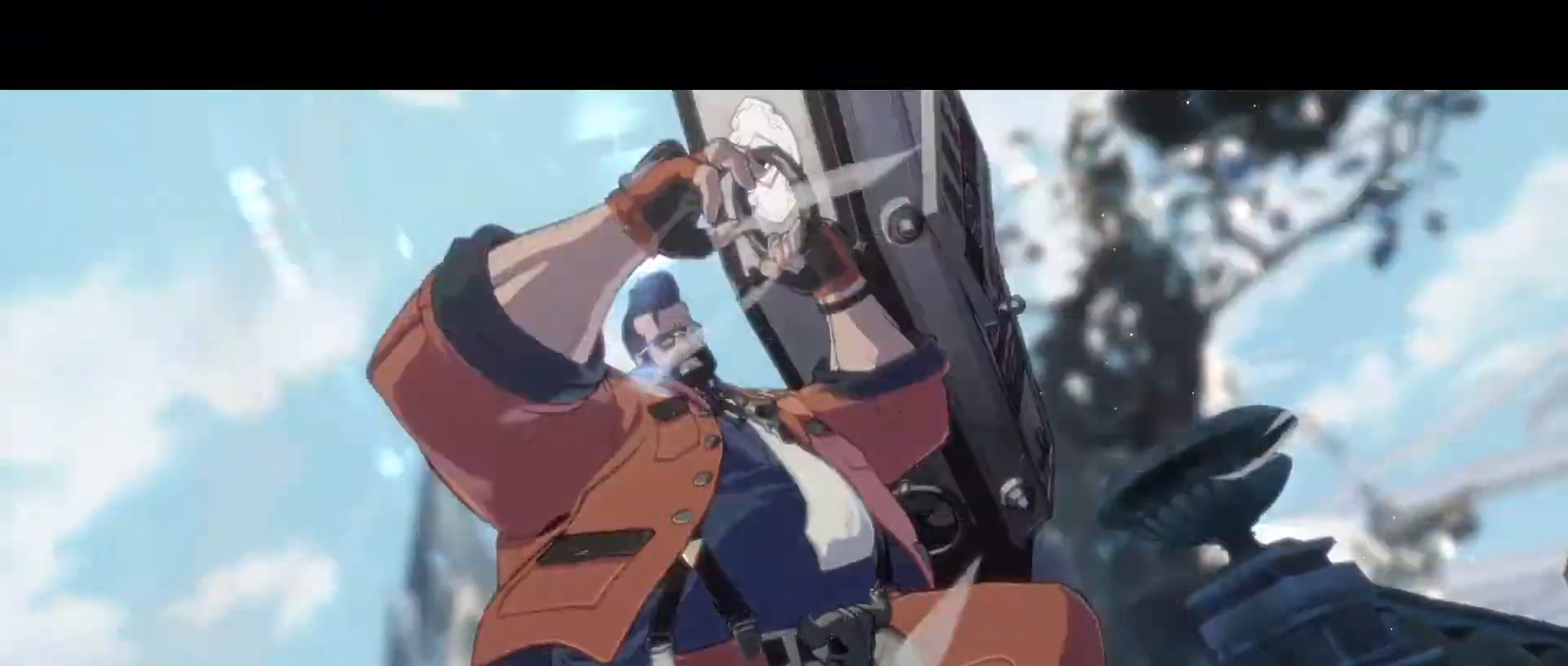
{"buttons": [], "left_stick": "center", "events": []}
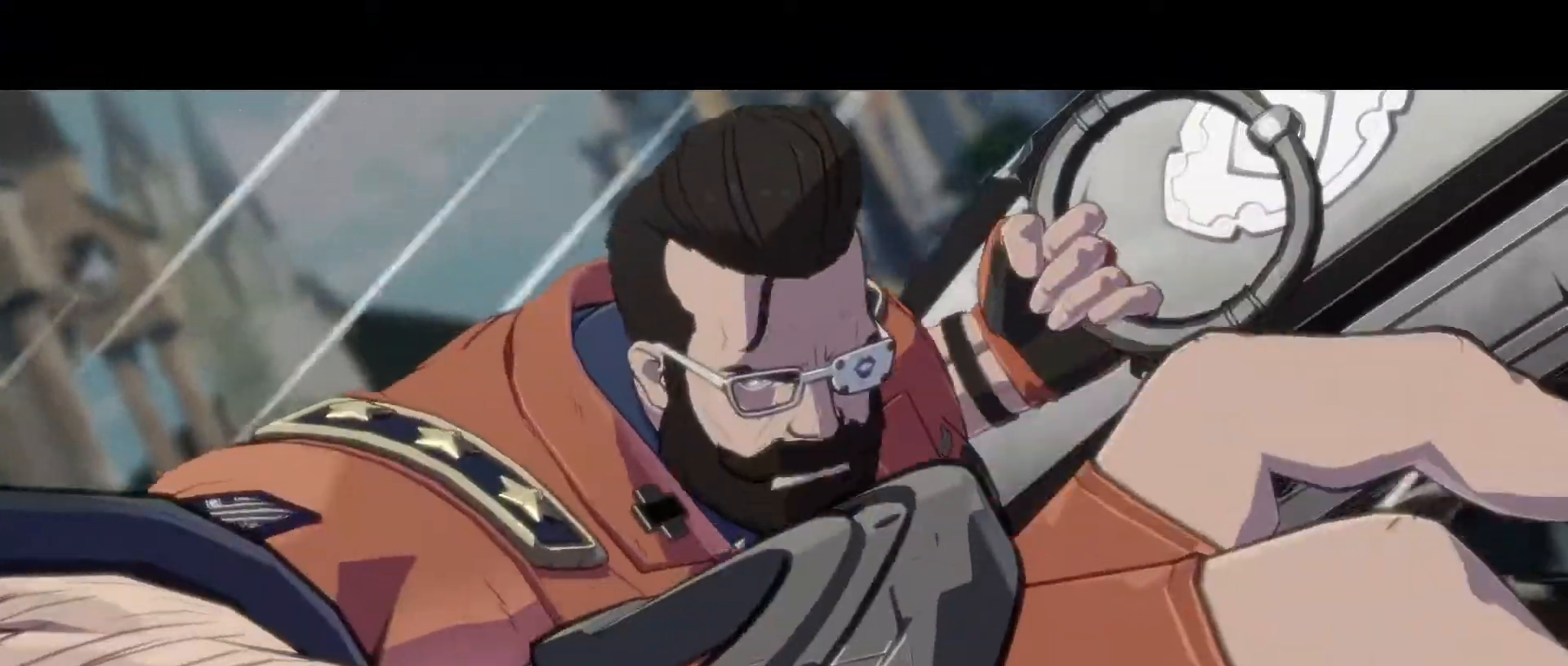
{"buttons": [], "left_stick": "center", "events": []}
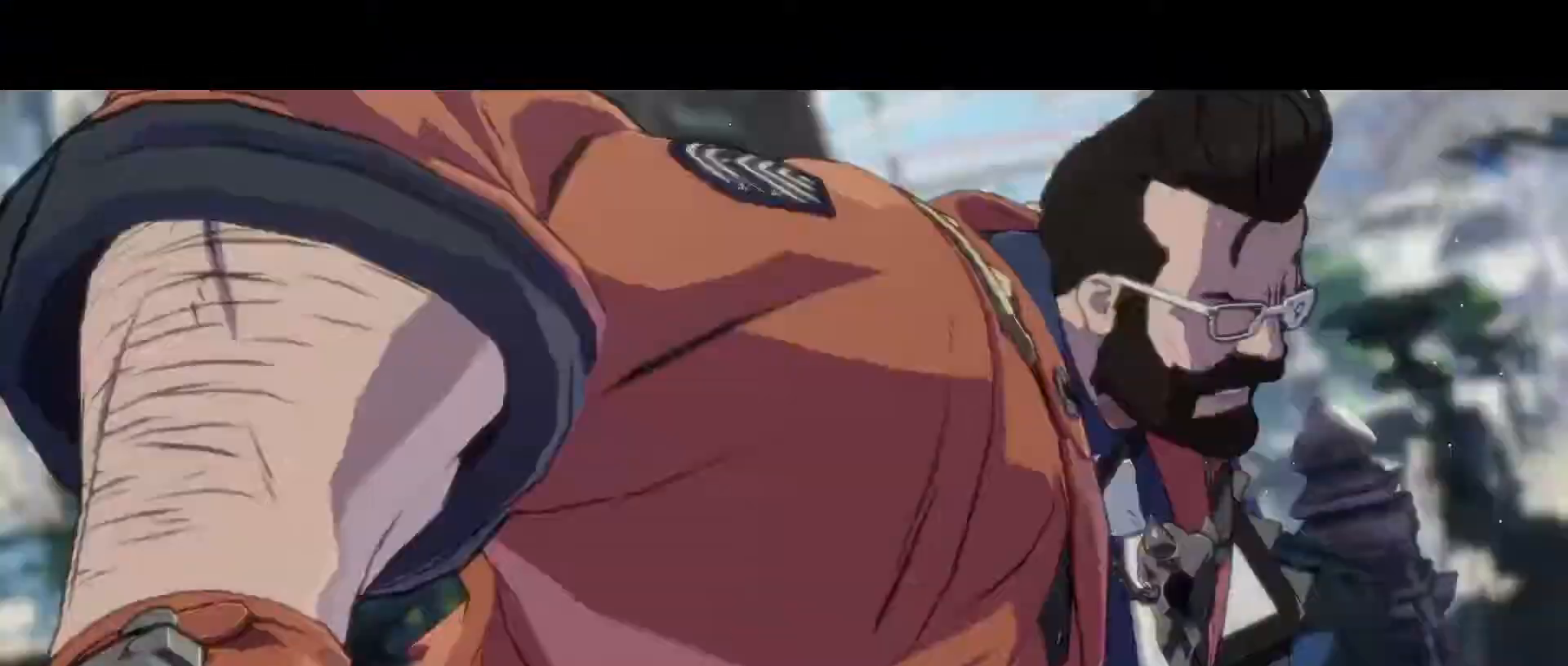
{"buttons": [], "left_stick": "center", "events": []}
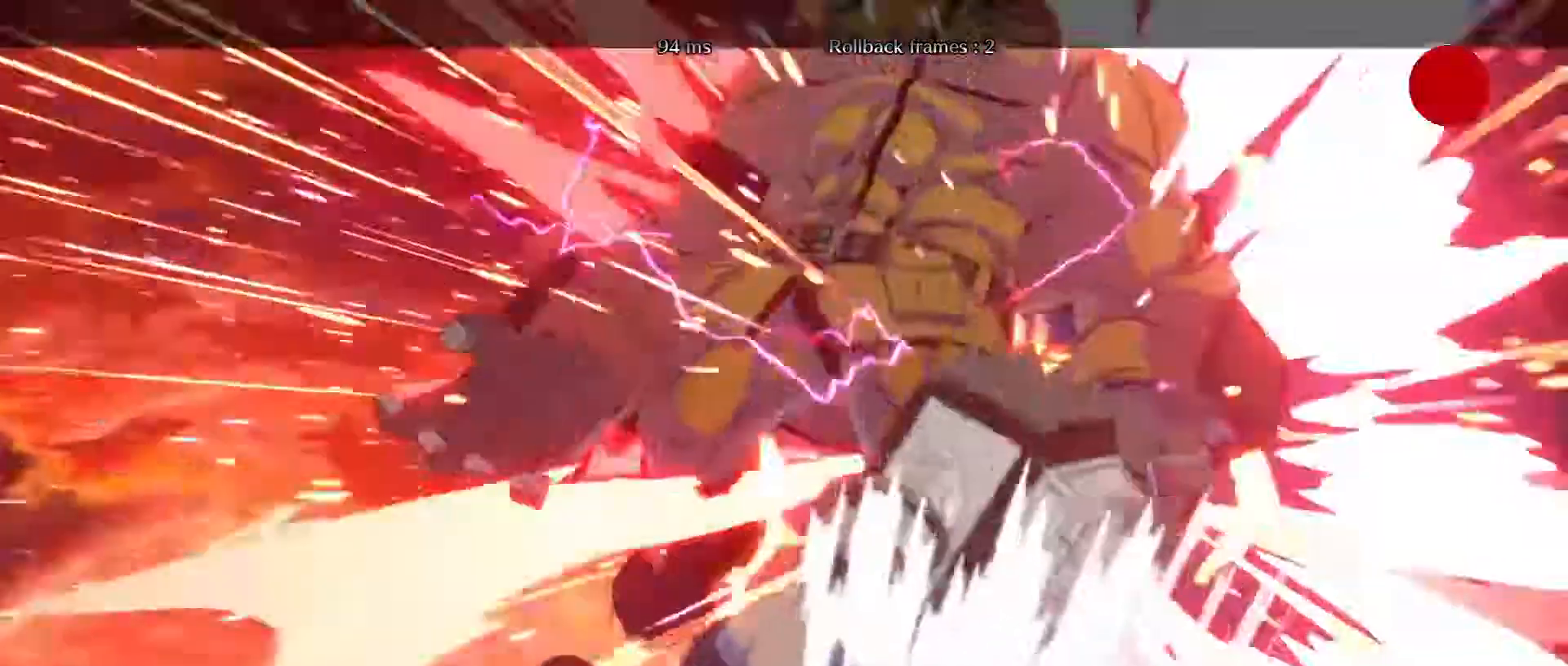
{"buttons": [], "left_stick": "center", "events": []}
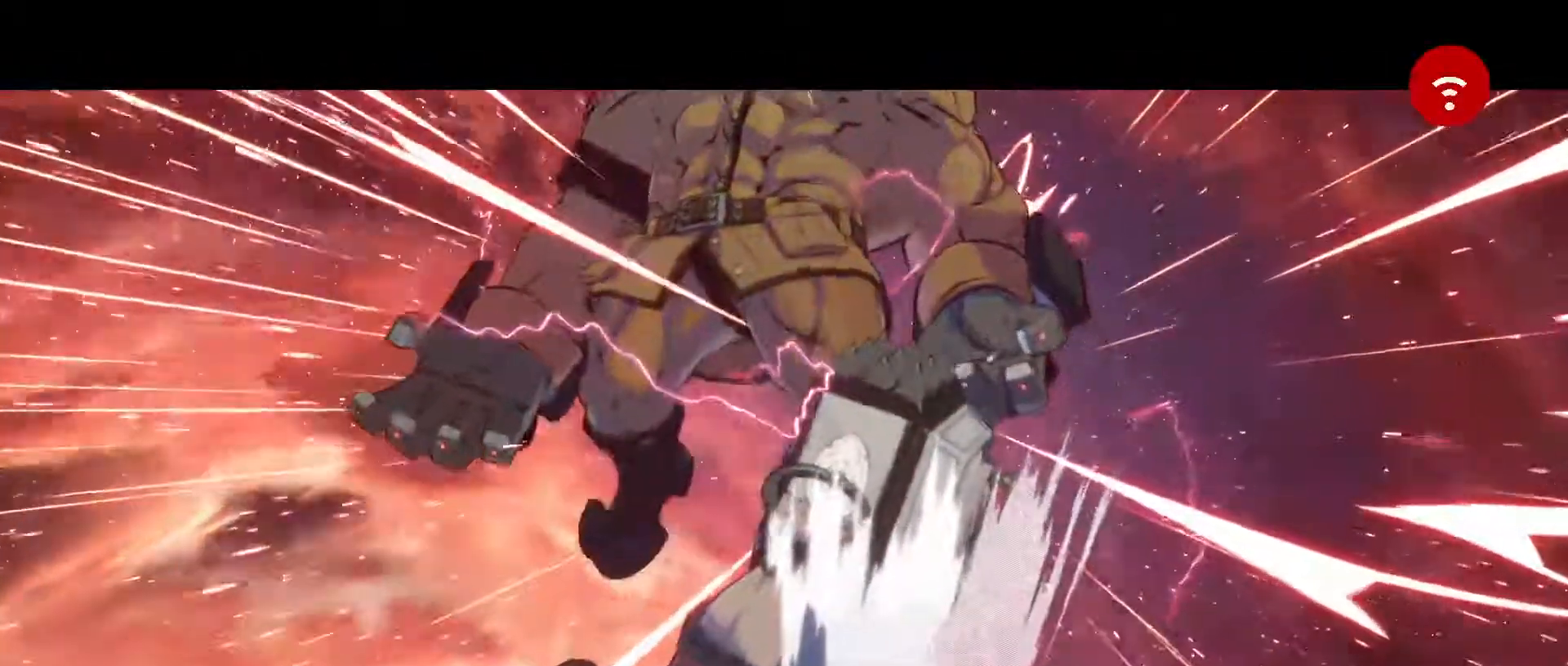
{"buttons": ["S"], "left_stick": "center", "events": [[233, "S", "down"], [333, "S", "up"], [433, "S", "down"]]}
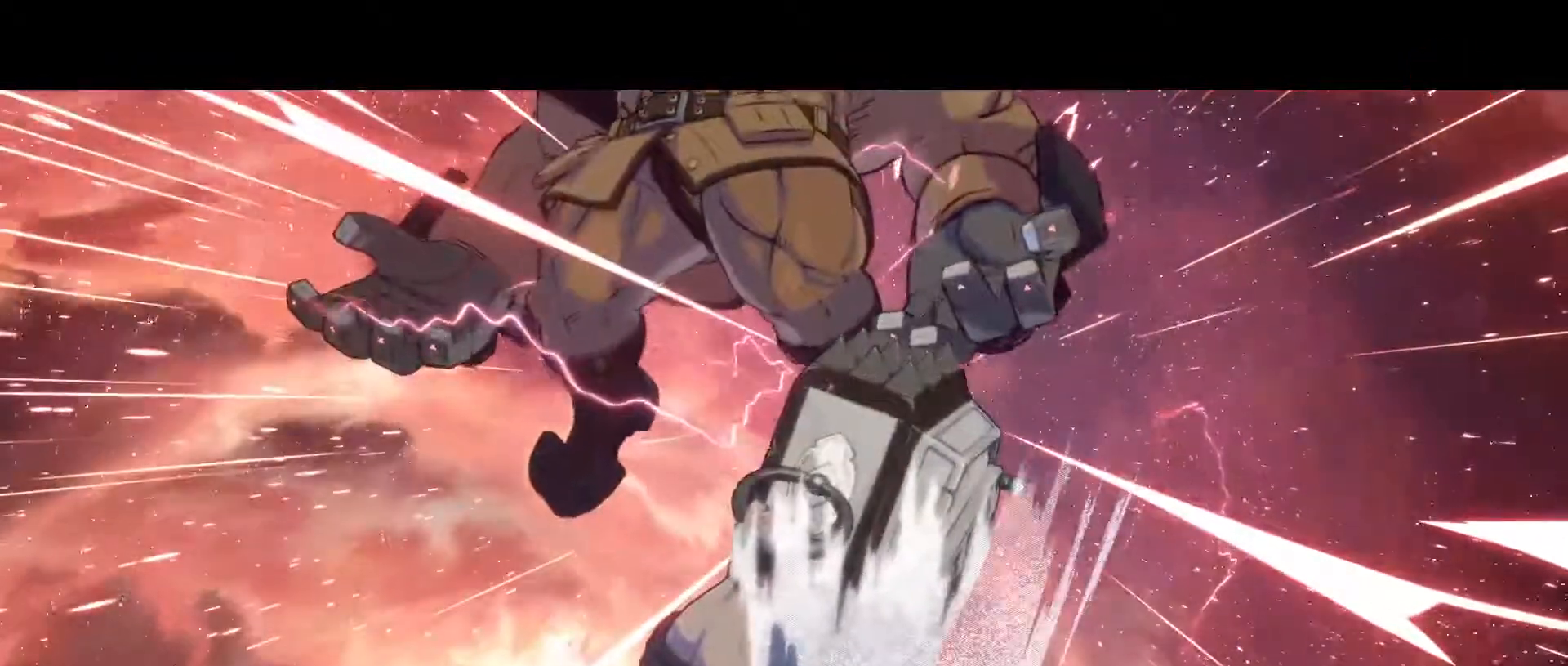
{"buttons": [], "left_stick": "center", "events": [[33, "S", "up"], [83, "S", "down"], [233, "S", "up"], [317, "S", "down"], [417, "S", "up"]]}